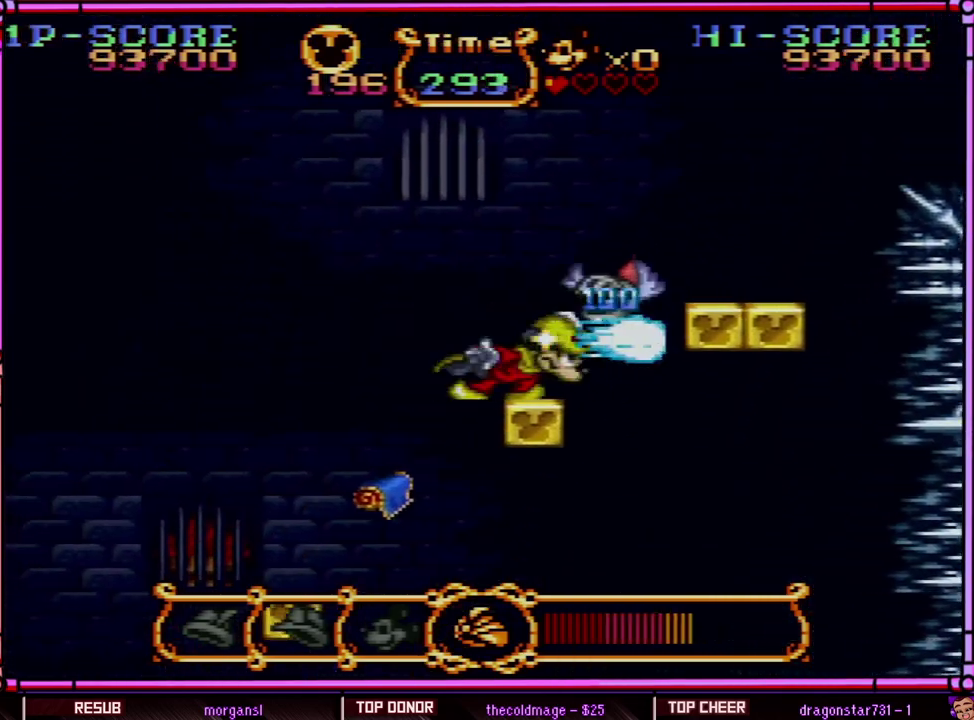
Gameplay with a controller (Nintendo layout); each line is a JSON object with the inputs held at the frame after it. "events" lists button and stick changes between this image and that frame as [ms after this image, input, new state], when the widget could be followed in between. Not read: L3 R3 SELECT.
{"buttons": ["Y", "DPAD_LEFT"], "events": [[50, "DPAD_RIGHT", "down"], [83, "B", "up"], [183, "DPAD_RIGHT", "up"], [450, "DPAD_LEFT", "down"]]}
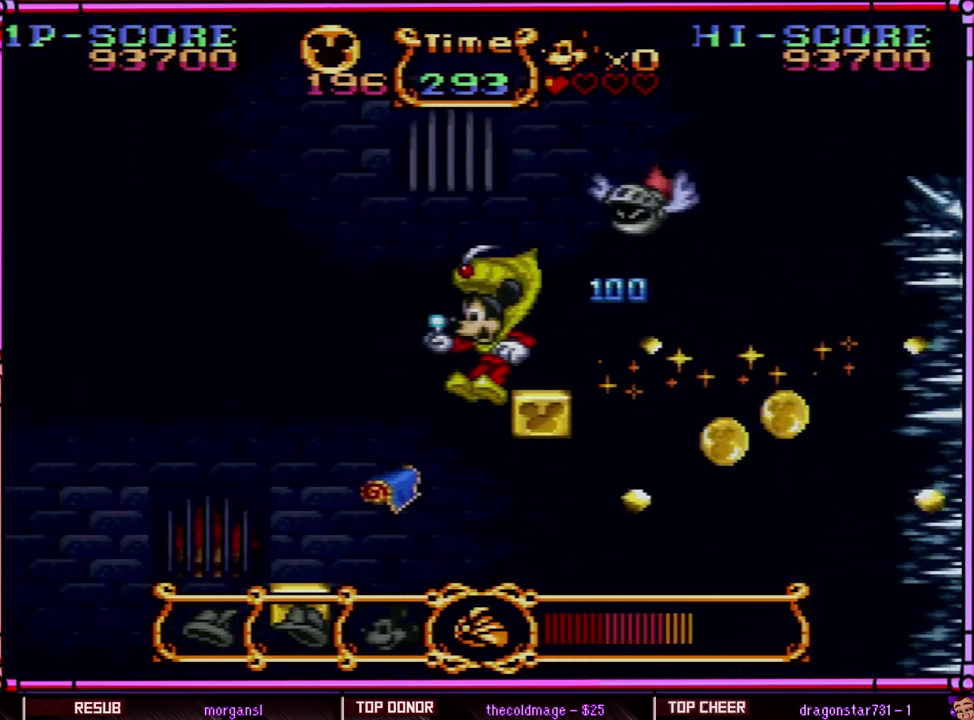
{"buttons": ["Y", "DPAD_LEFT"], "events": [[50, "DPAD_LEFT", "up"], [417, "Y", "up"], [450, "DPAD_LEFT", "down"], [483, "Y", "down"]]}
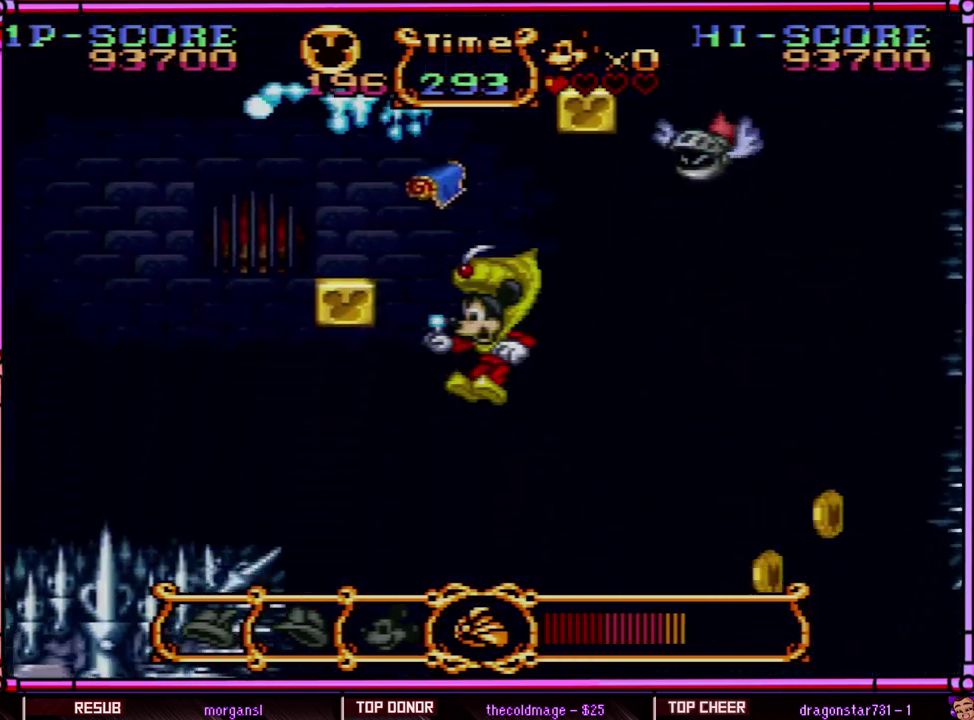
{"buttons": ["B", "Y", "DPAD_RIGHT"], "events": [[250, "B", "down"], [333, "DPAD_LEFT", "up"], [333, "DPAD_RIGHT", "down"]]}
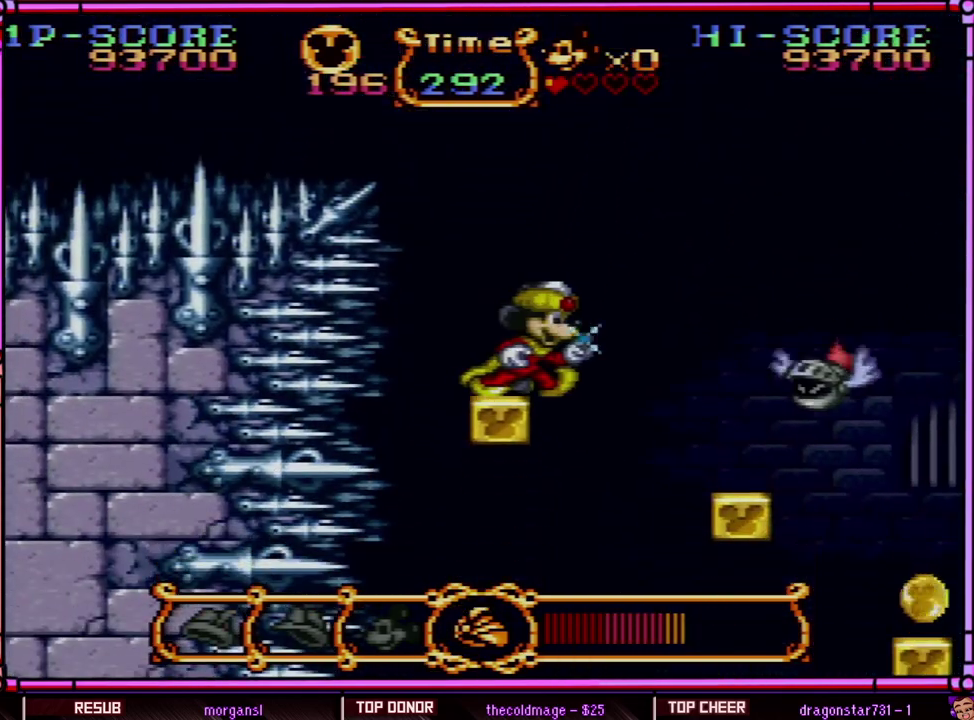
{"buttons": ["Y"], "events": [[100, "B", "up"], [100, "DPAD_RIGHT", "up"], [150, "Y", "up"], [217, "DPAD_LEFT", "down"], [217, "Y", "down"], [317, "DPAD_LEFT", "up"]]}
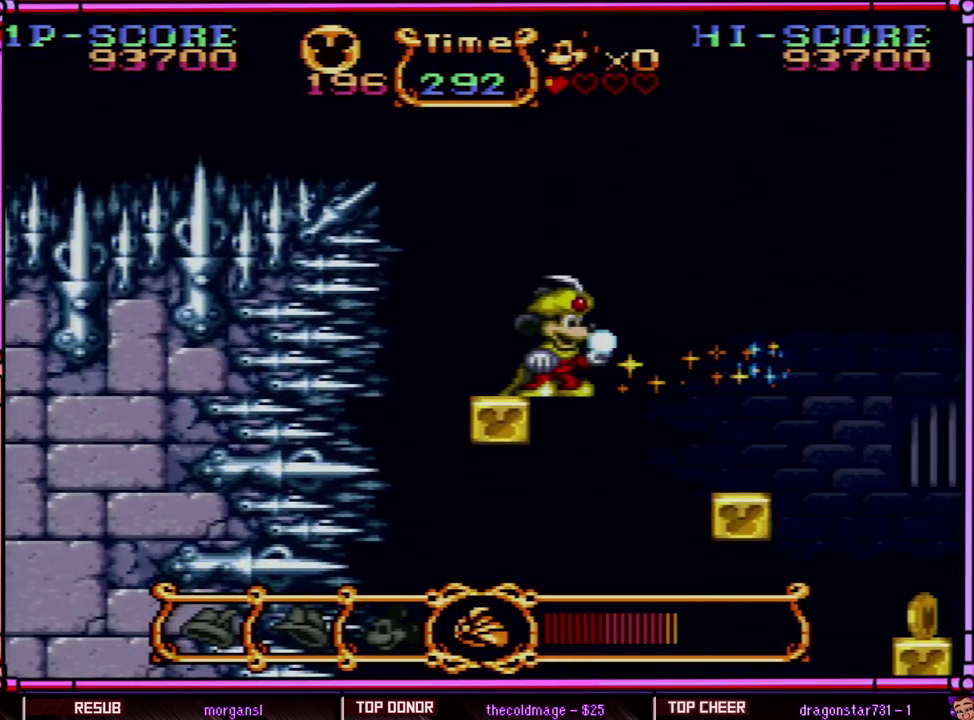
{"buttons": ["Y", "DPAD_RIGHT"], "events": [[217, "B", "down"], [283, "DPAD_RIGHT", "down"], [333, "B", "up"]]}
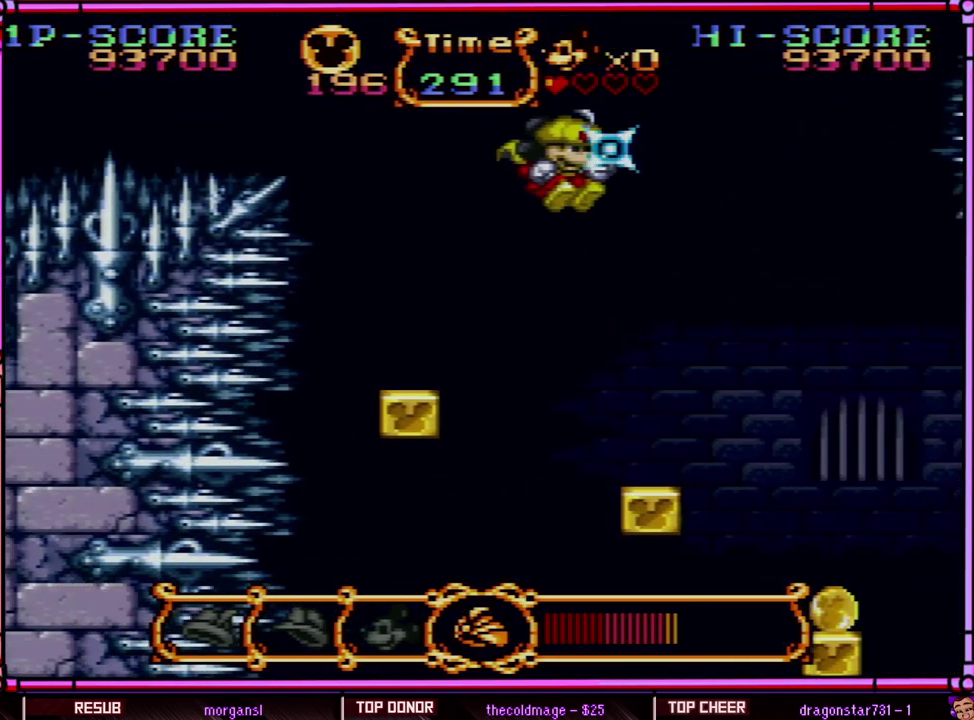
{"buttons": [], "events": [[183, "Y", "up"], [217, "DPAD_RIGHT", "up"], [267, "DPAD_LEFT", "down"], [383, "DPAD_LEFT", "up"]]}
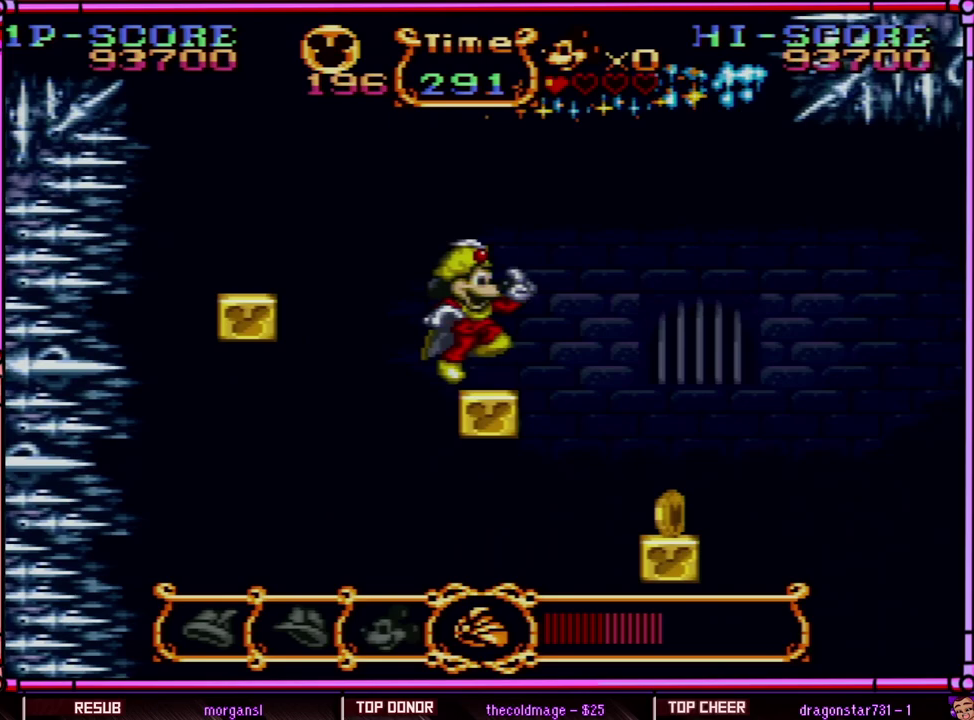
{"buttons": ["DPAD_RIGHT"], "events": [[17, "DPAD_RIGHT", "down"], [83, "B", "down"], [217, "B", "up"]]}
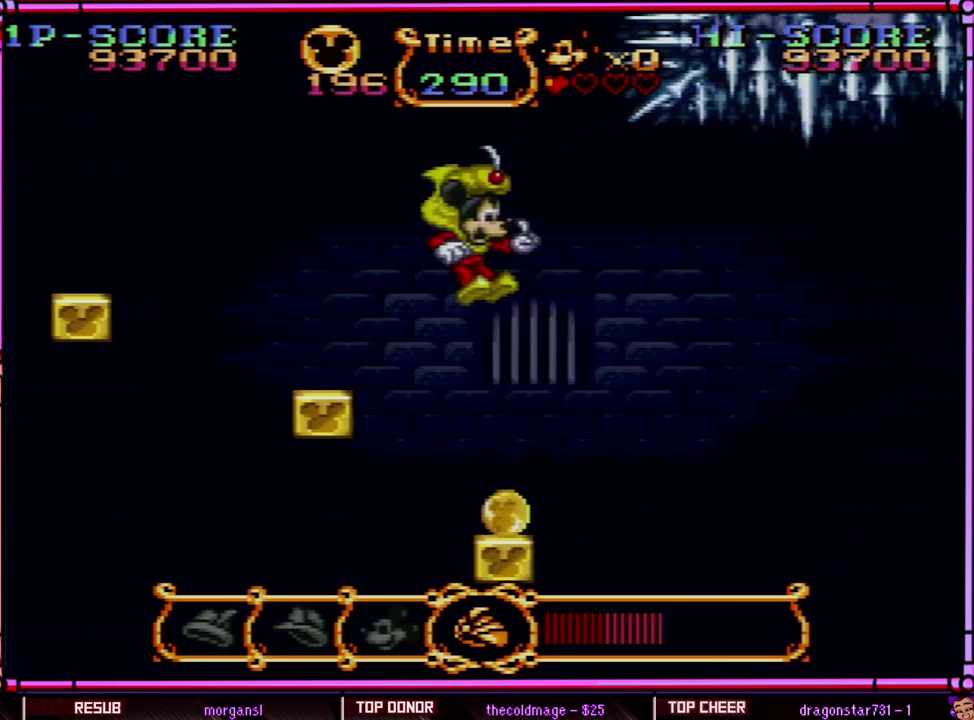
{"buttons": [], "events": [[33, "DPAD_RIGHT", "up"], [250, "DPAD_LEFT", "down"], [350, "DPAD_LEFT", "up"]]}
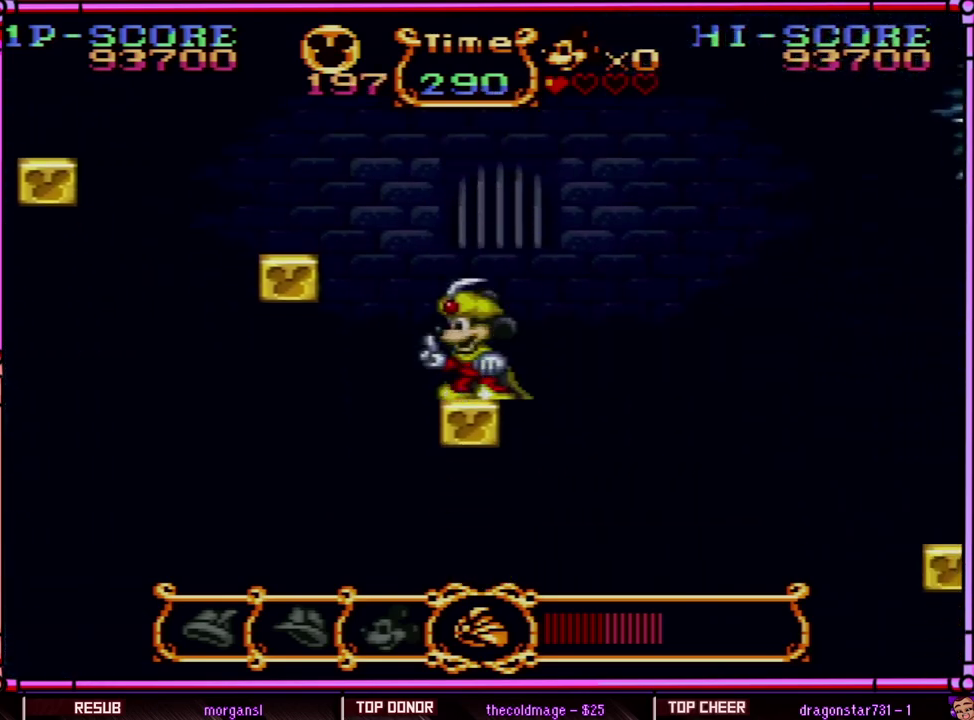
{"buttons": ["Y", "DPAD_RIGHT"], "events": [[217, "Y", "down"], [300, "DPAD_LEFT", "down"], [400, "DPAD_LEFT", "up"], [483, "DPAD_RIGHT", "down"]]}
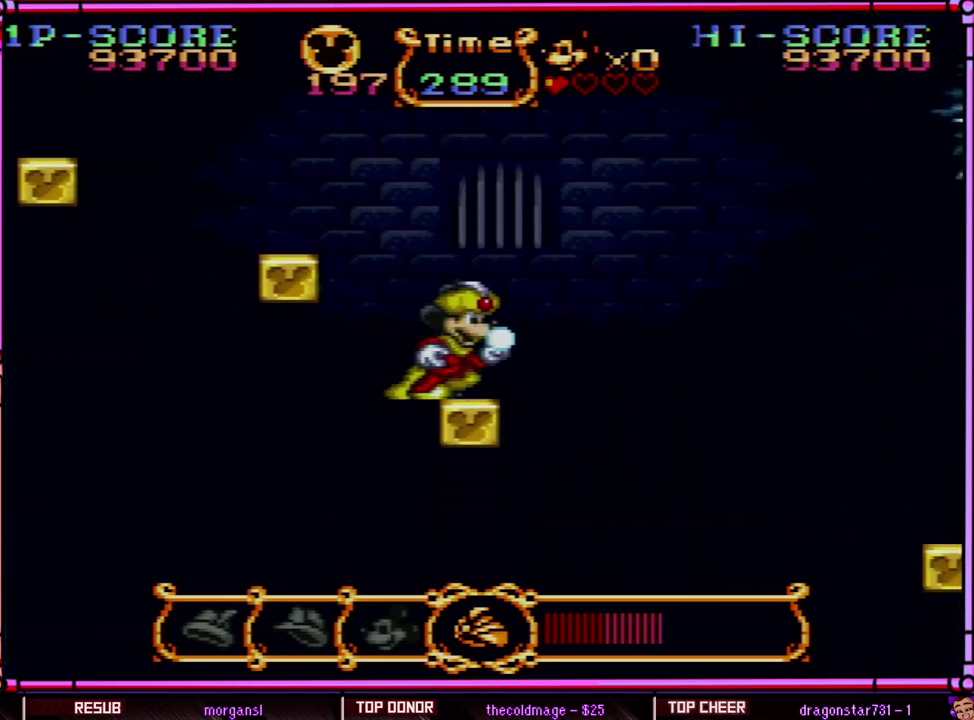
{"buttons": ["B", "Y", "DPAD_RIGHT"], "events": [[300, "B", "down"]]}
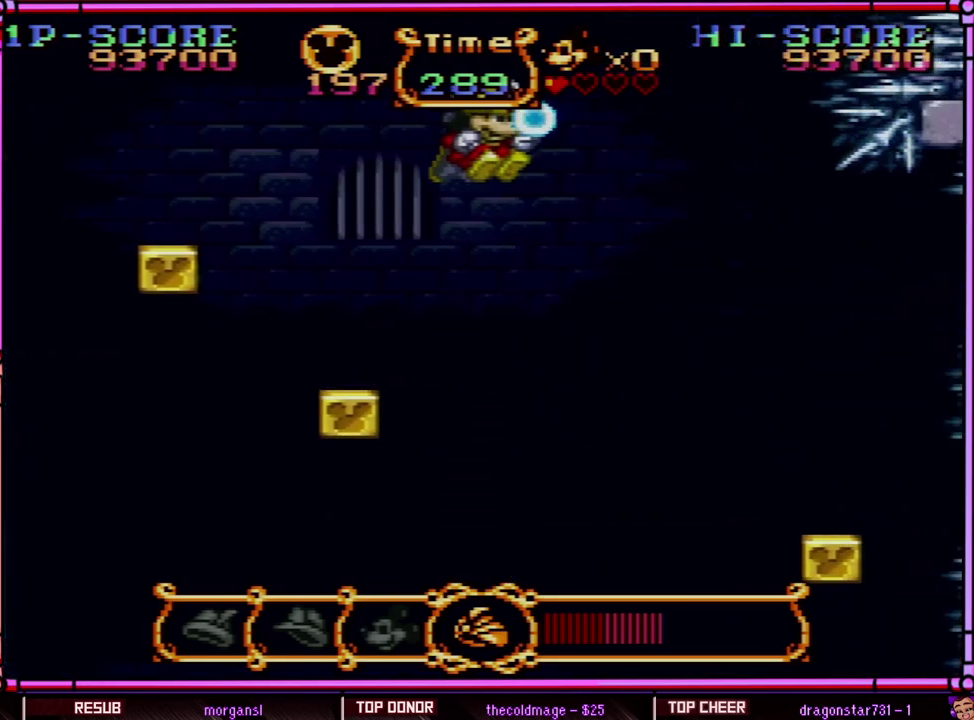
{"buttons": ["B", "Y", "DPAD_RIGHT"], "events": []}
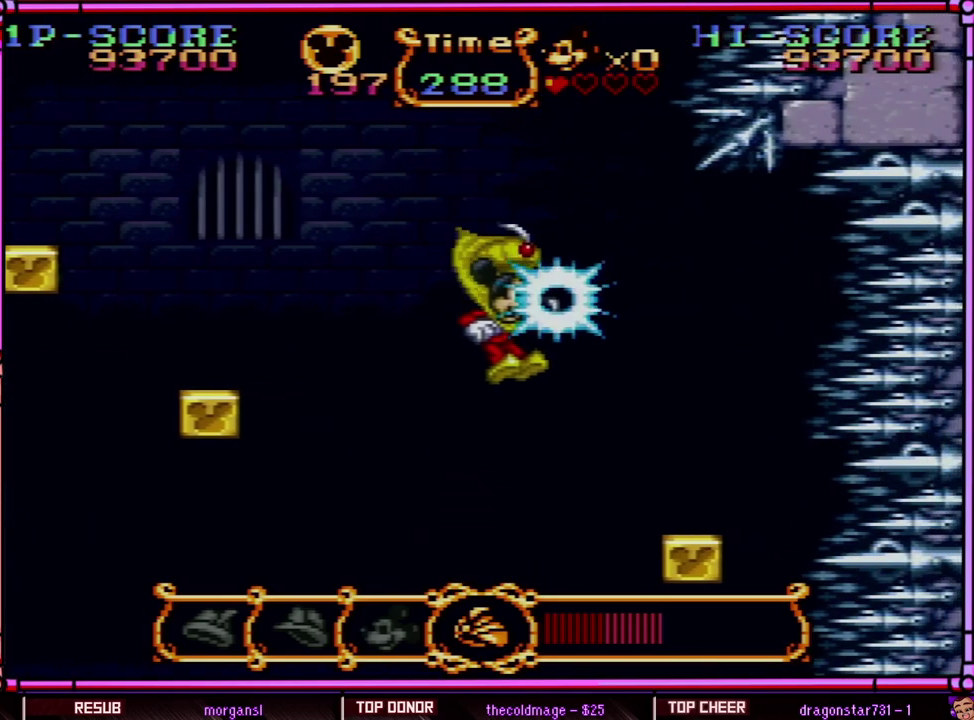
{"buttons": ["Y", "DPAD_LEFT"], "events": [[367, "B", "up"], [367, "DPAD_RIGHT", "up"], [400, "DPAD_LEFT", "down"]]}
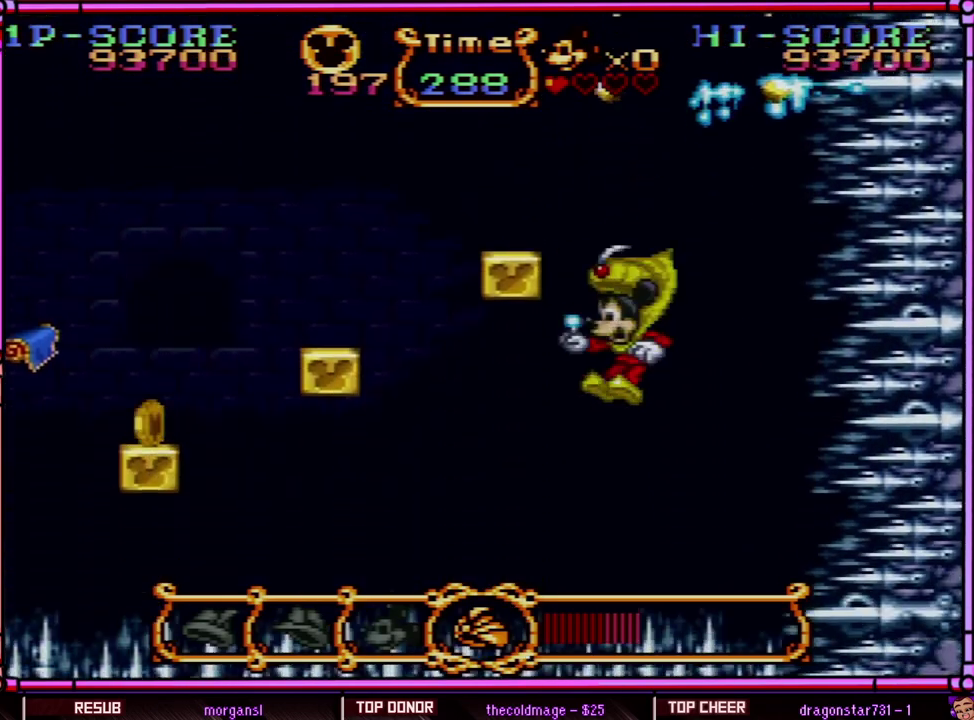
{"buttons": ["B", "Y", "DPAD_LEFT"], "events": [[400, "B", "down"], [433, "DPAD_UP", "down"], [500, "DPAD_UP", "up"]]}